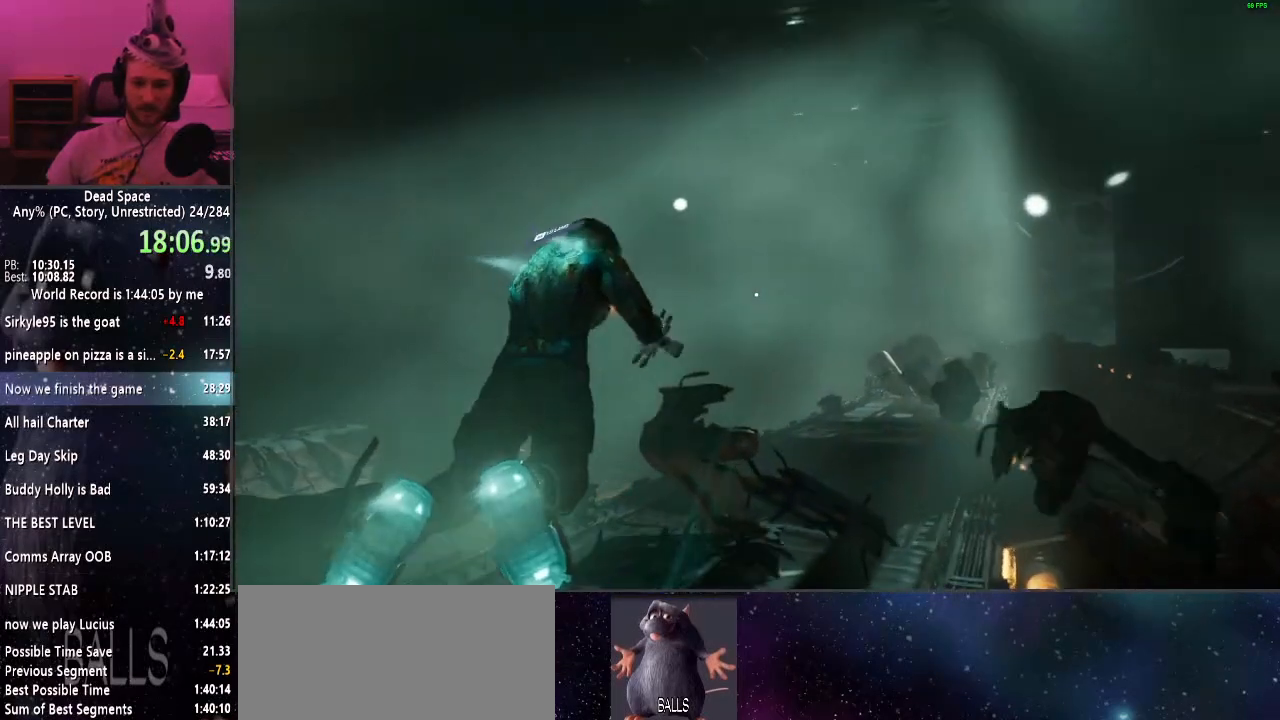
Gameplay with keyboard and mouse; each line is a JSON object with the keys and mouse buttons held at the frame after it. "events" lists presses ("down") and releases ("up") of "a", "alt", "c", "ctrl", "d", "e", "f", "q", "r", "s", "shift", "space", "tab", "v", "w", "x", "z", "mouse_left", "mouse_middle", "mouse_right", "mouse_wheel_up" and "mouse_wheel_down" between this image and that frame as [ms after this image, input, new state], when the widget could be followed in between. "mouse_left", "mouse_middle", "mouse_right", "mouse_wheel_up", "mouse_wheel_down" = the "left", "middle", "right", "wheel_up", "wheel_down" buttons of the "mouse" list. No other keys are recorded. Mouse movement is not recorded.
{"keys": ["shift", "w"], "mouse": [], "events": []}
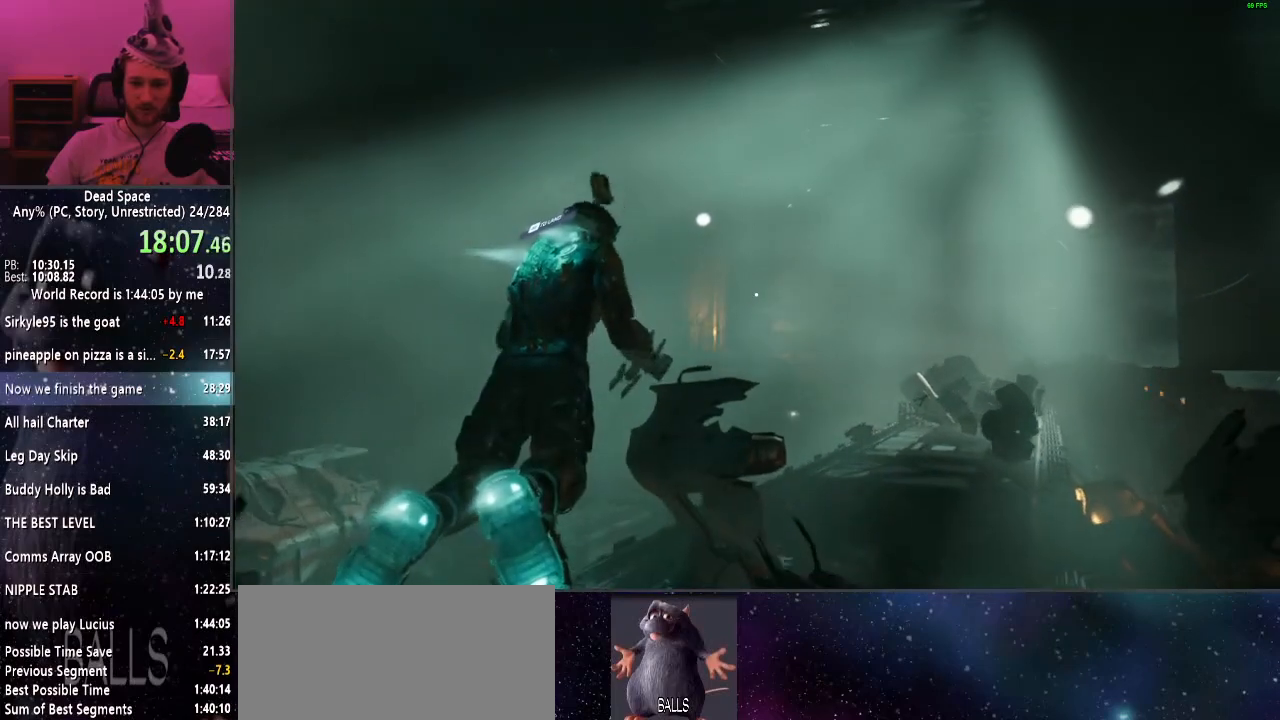
{"keys": ["shift", "w"], "mouse": [], "events": []}
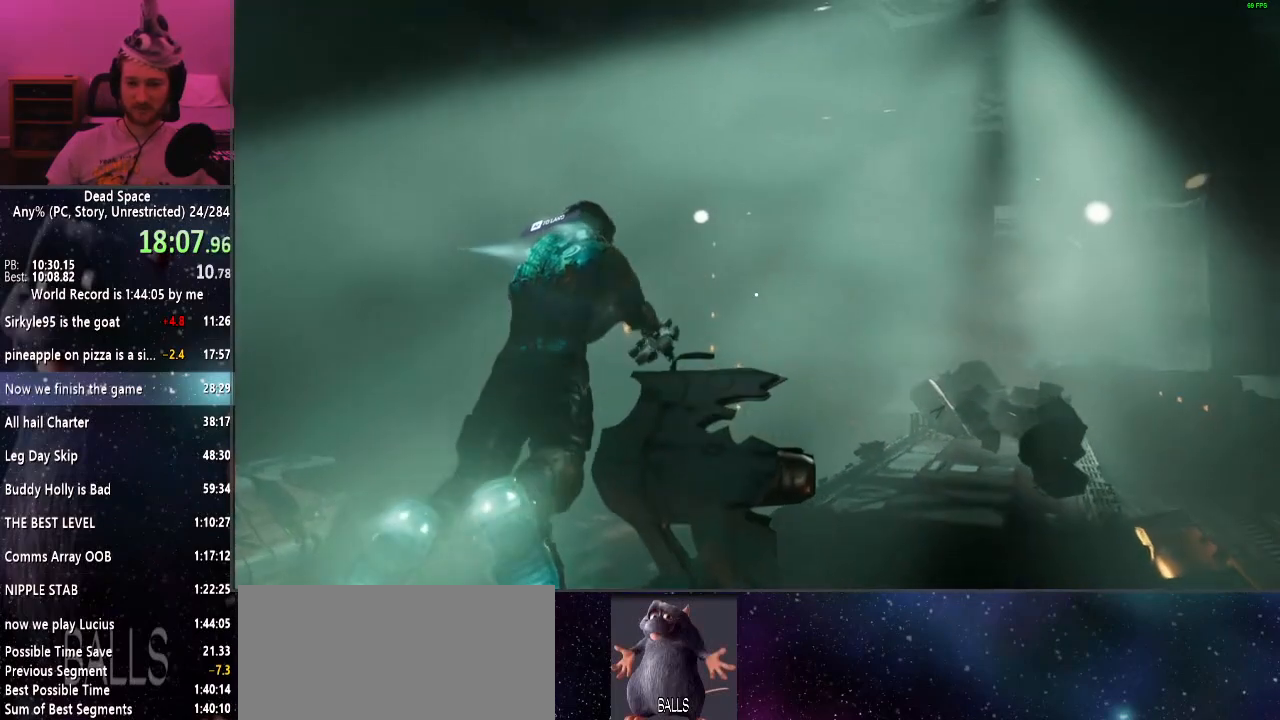
{"keys": ["shift", "w"], "mouse": [], "events": []}
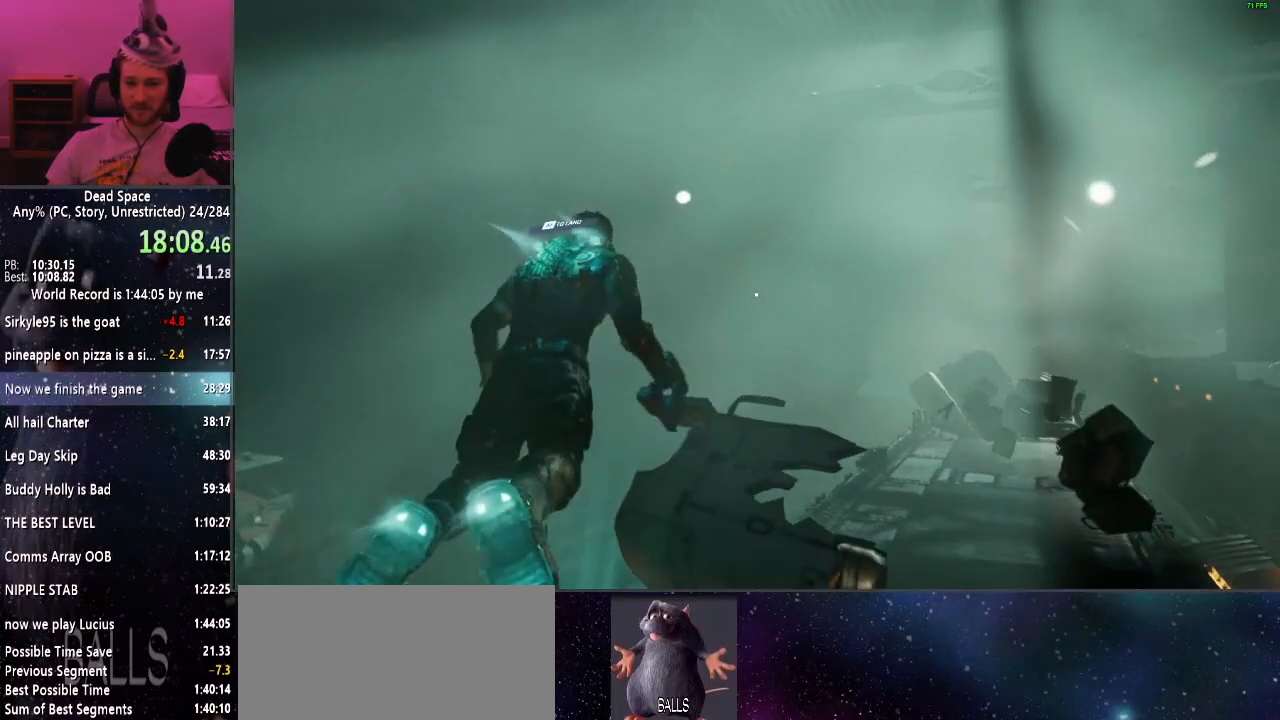
{"keys": ["shift", "w"], "mouse": [], "events": []}
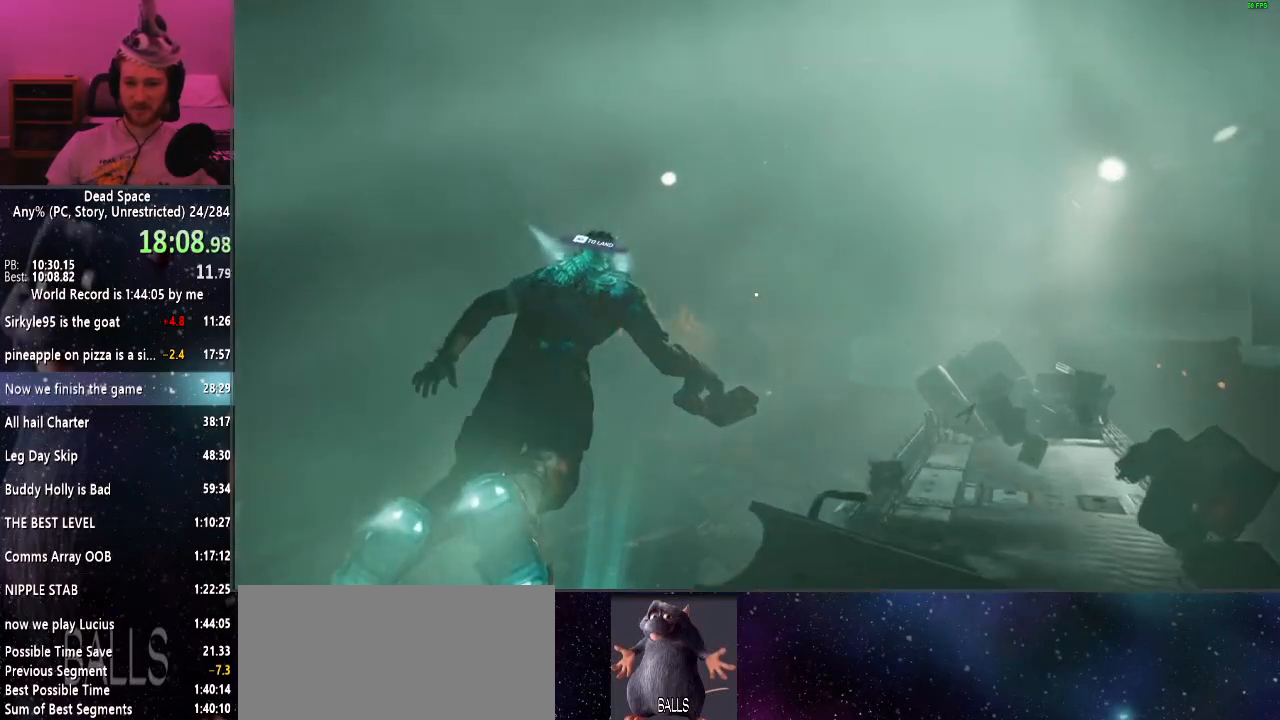
{"keys": ["shift", "w"], "mouse": [], "events": []}
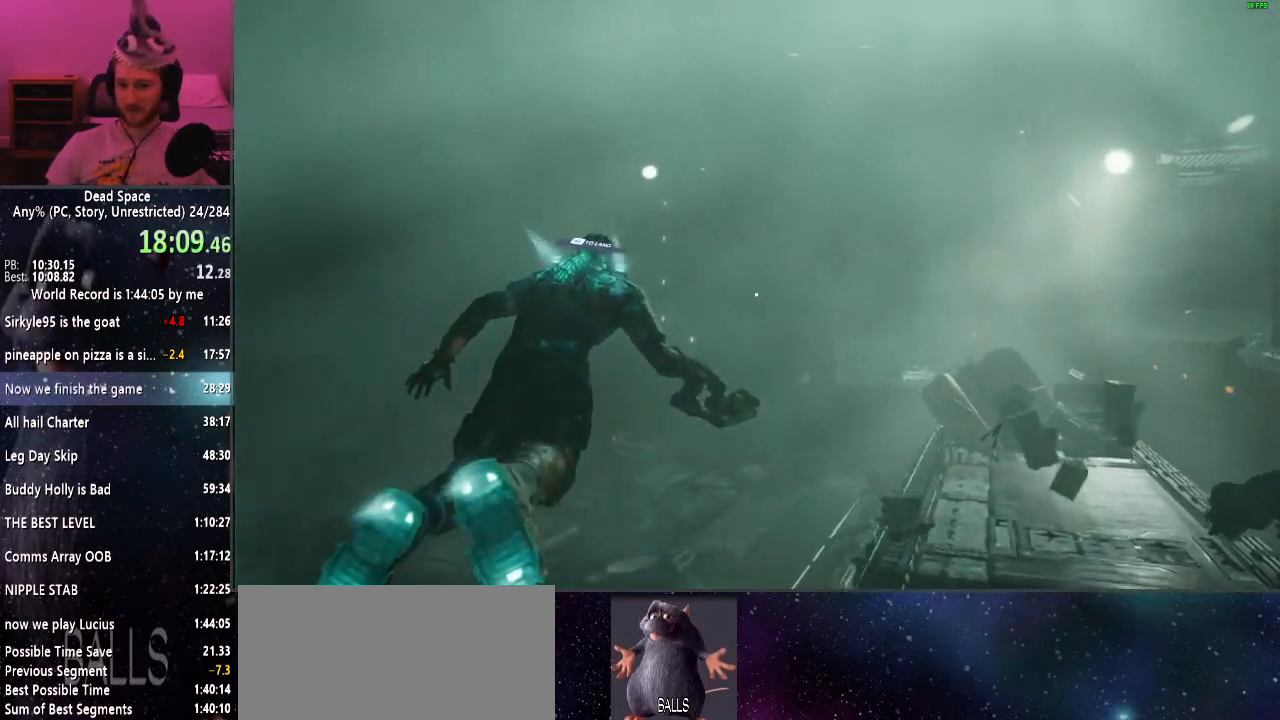
{"keys": ["shift", "w"], "mouse": [], "events": []}
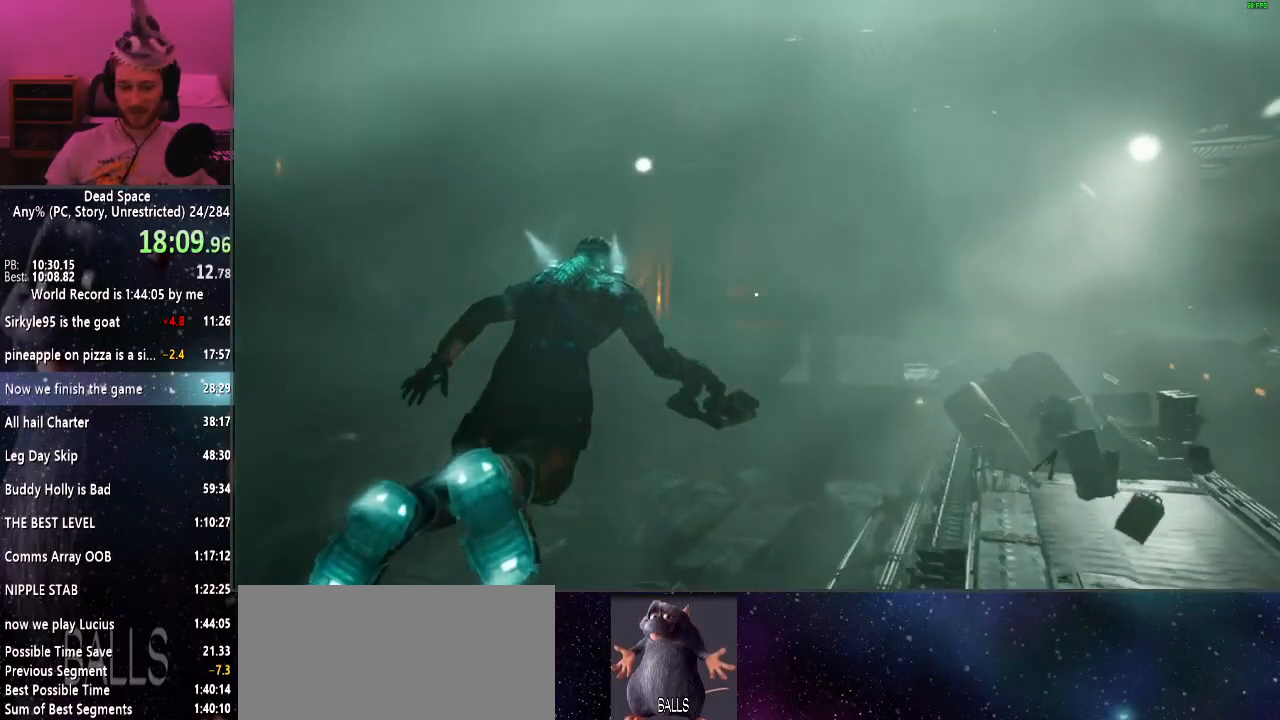
{"keys": ["shift", "w"], "mouse": [], "events": []}
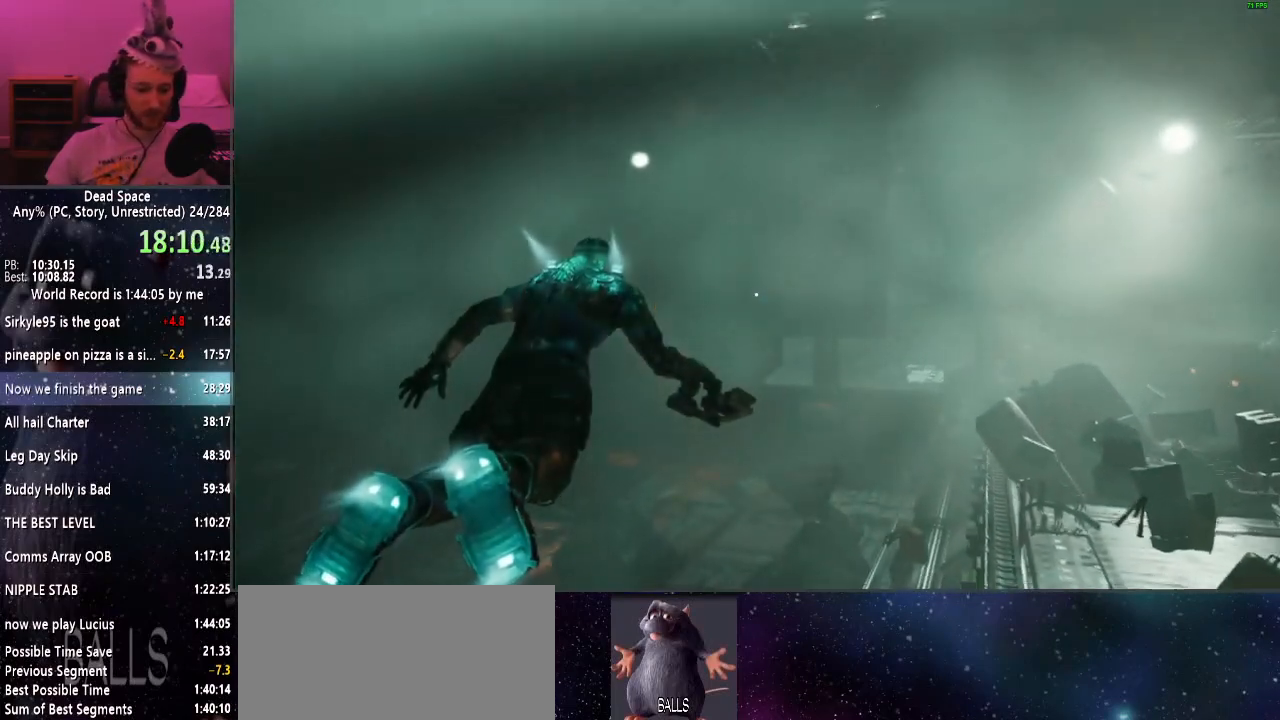
{"keys": ["shift", "w"], "mouse": [], "events": []}
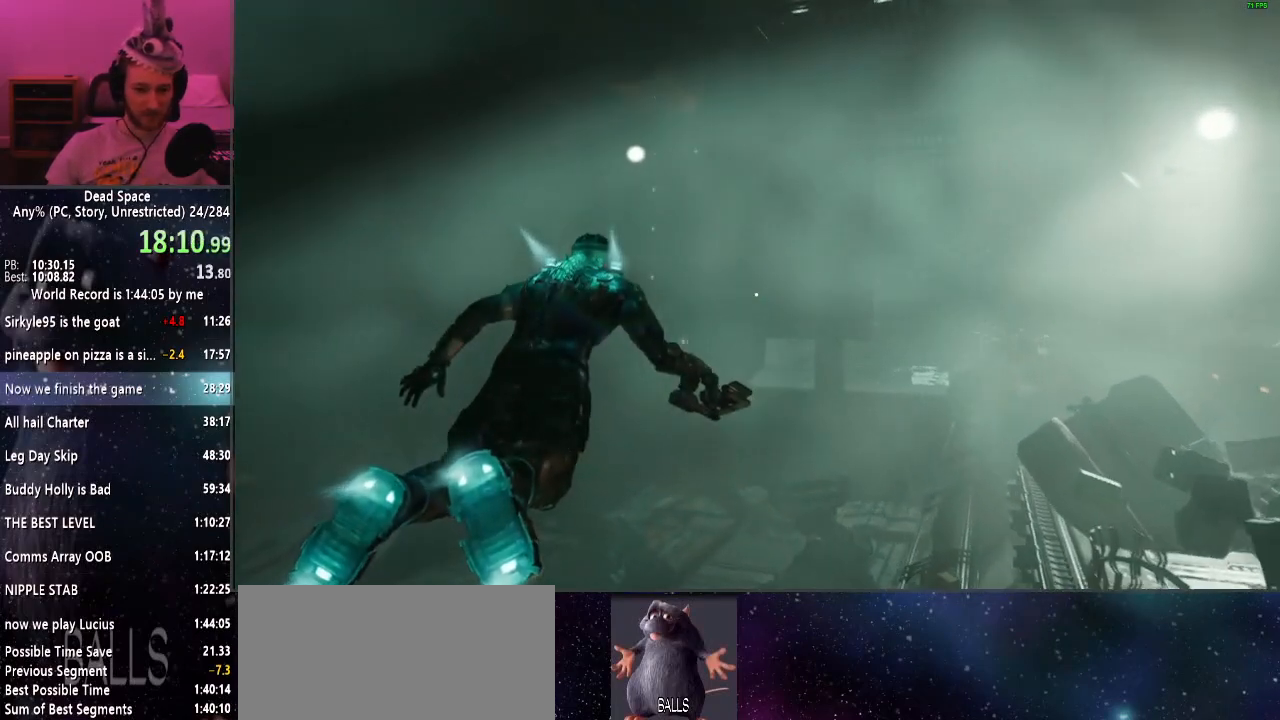
{"keys": ["shift", "w"], "mouse": [], "events": []}
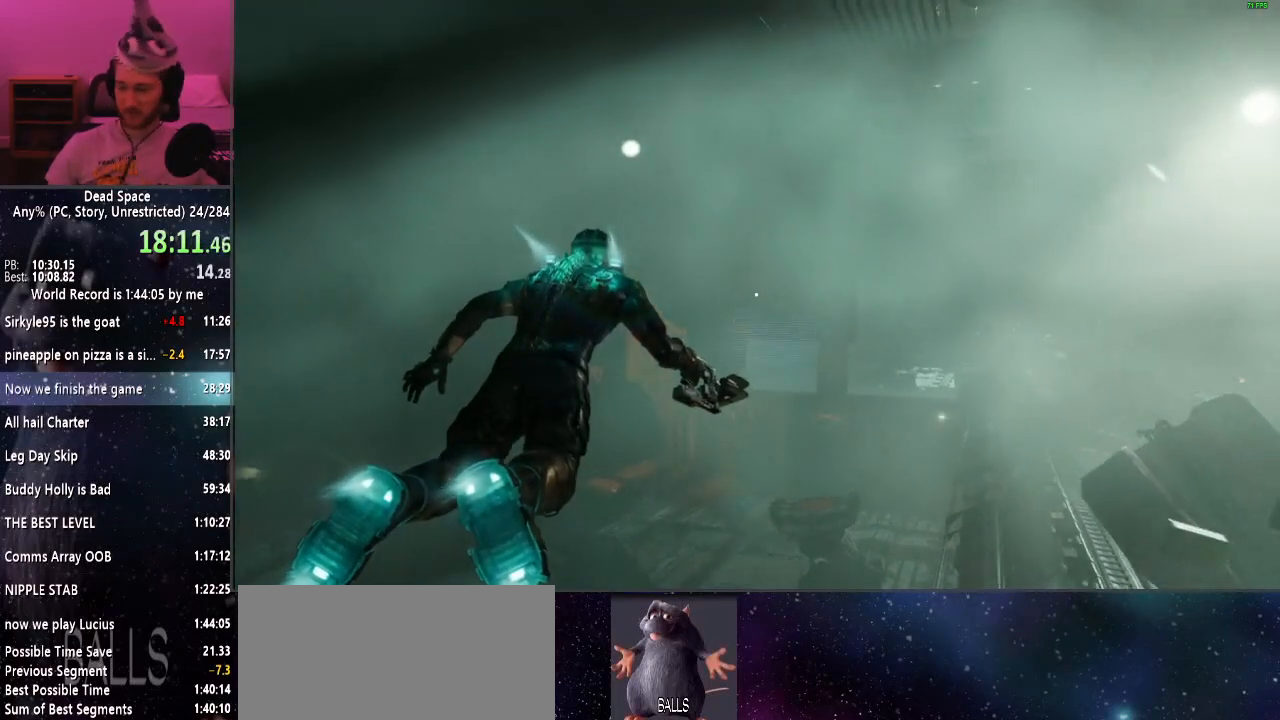
{"keys": ["shift", "w"], "mouse": [], "events": []}
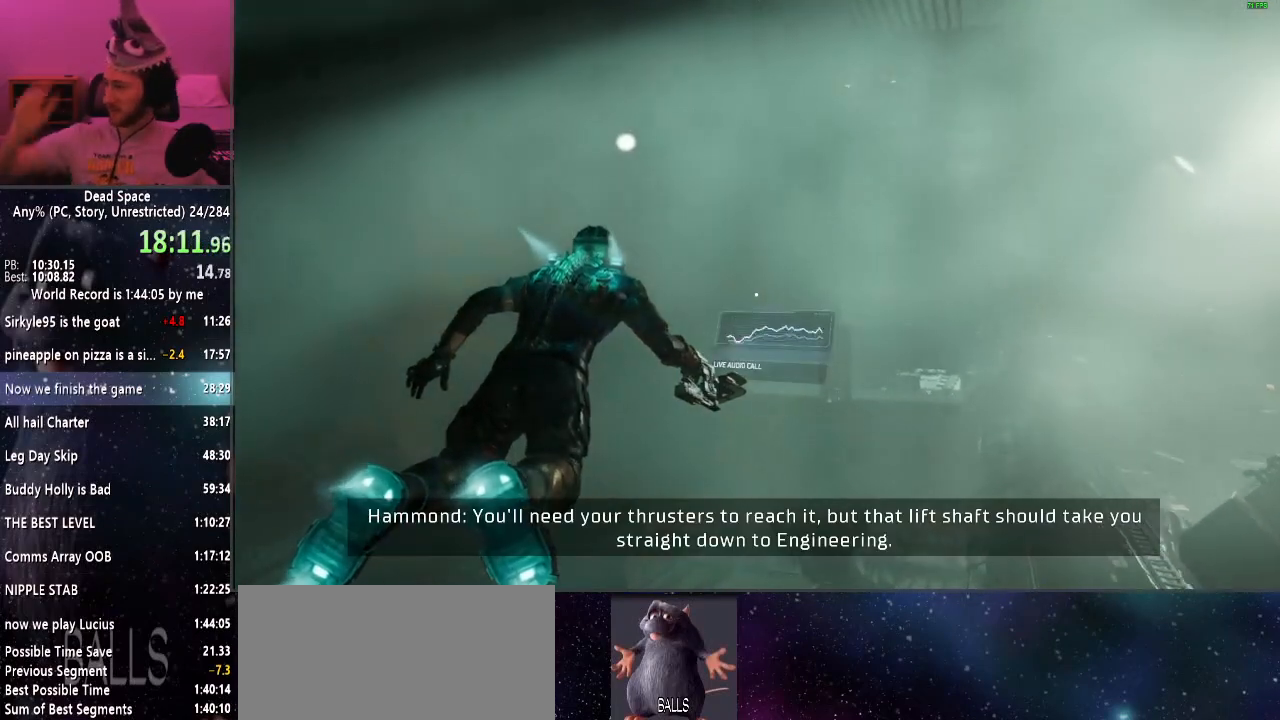
{"keys": ["shift", "w"], "mouse": [], "events": []}
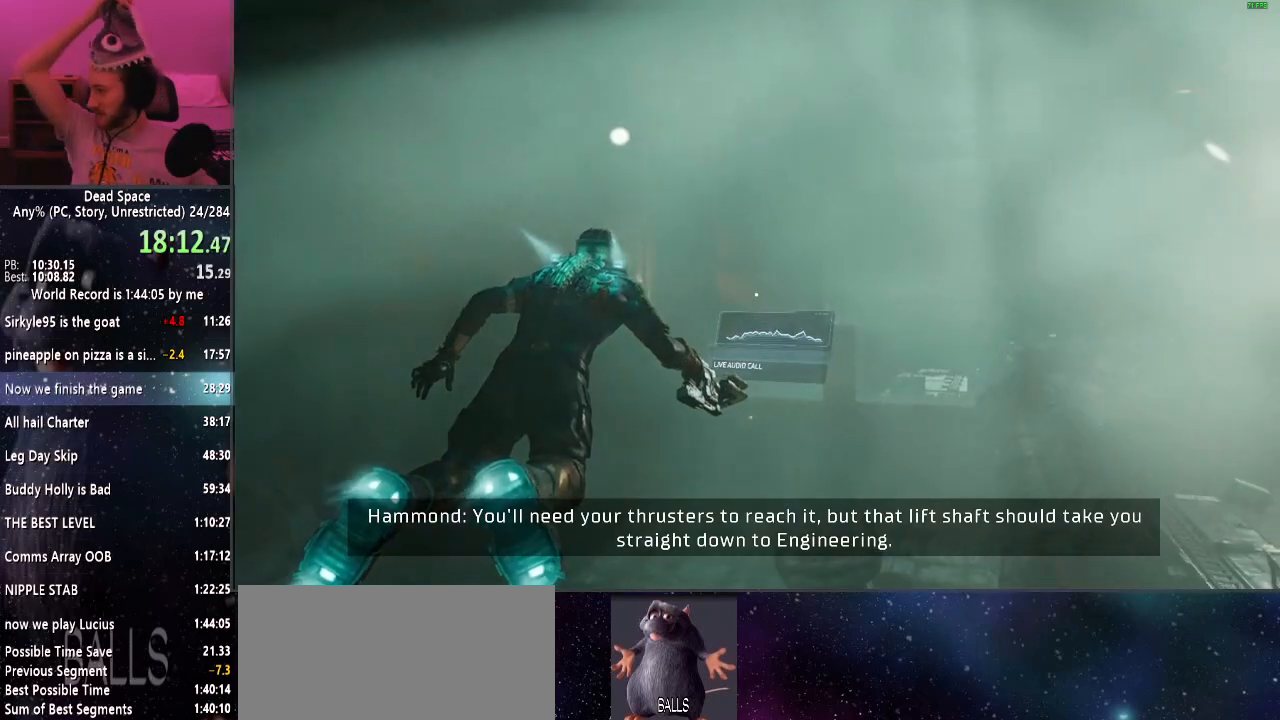
{"keys": ["shift", "w"], "mouse": [], "events": []}
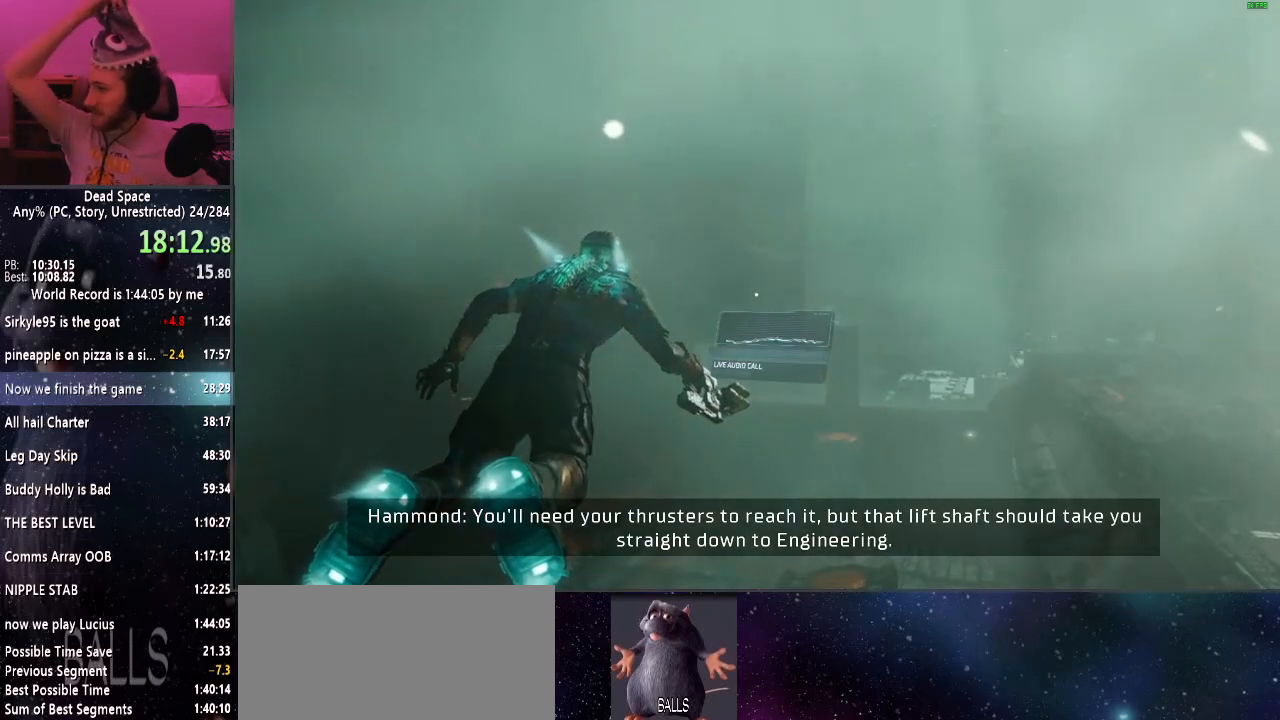
{"keys": ["shift", "w"], "mouse": [], "events": []}
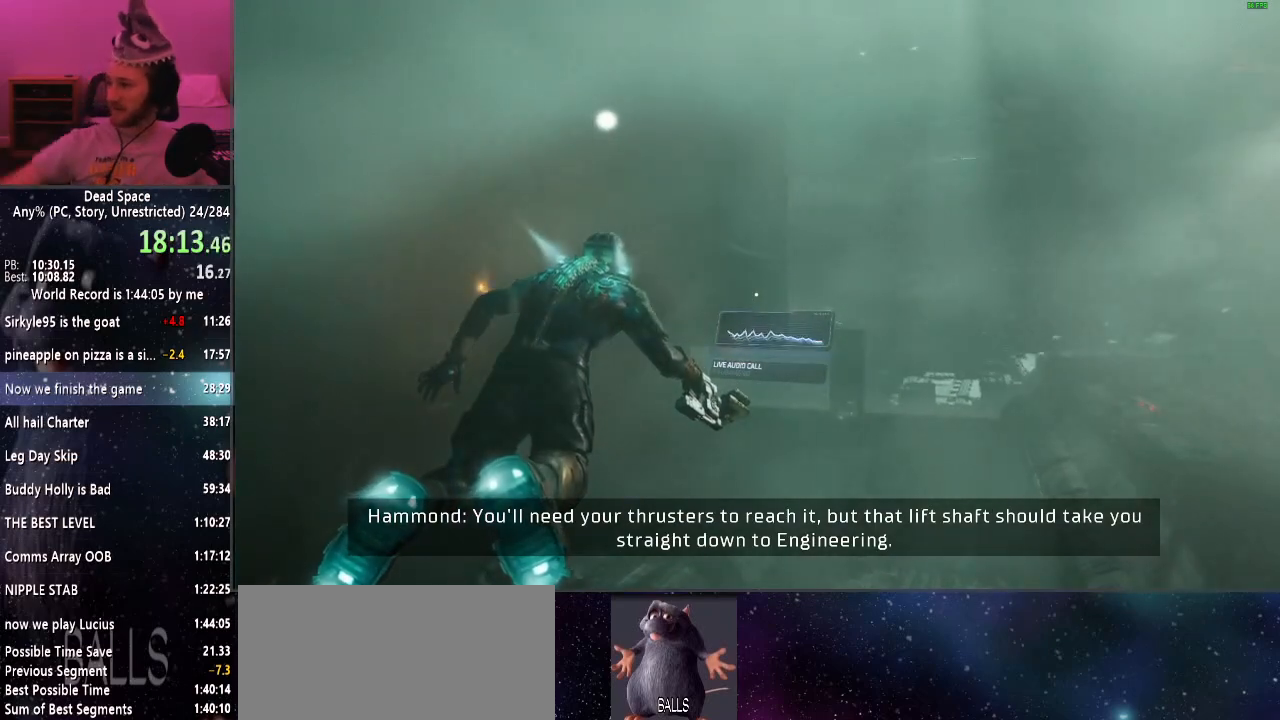
{"keys": ["shift", "w"], "mouse": [], "events": []}
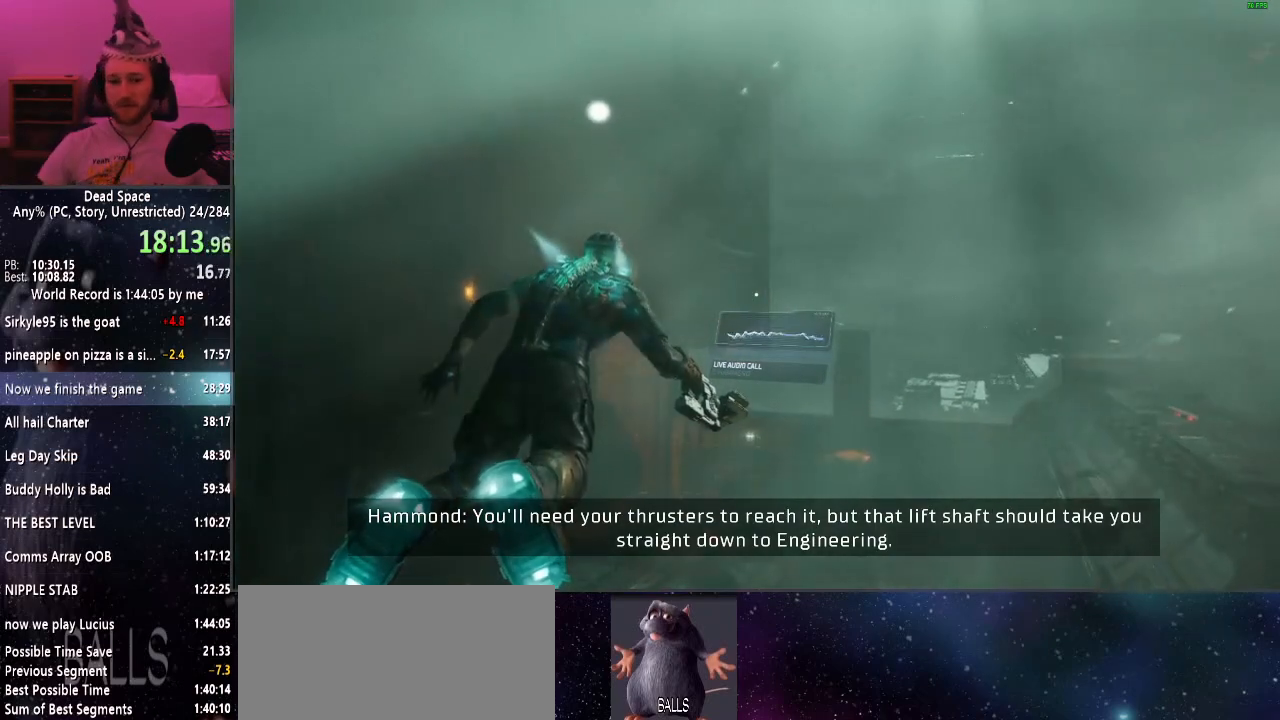
{"keys": ["shift", "w"], "mouse": [], "events": []}
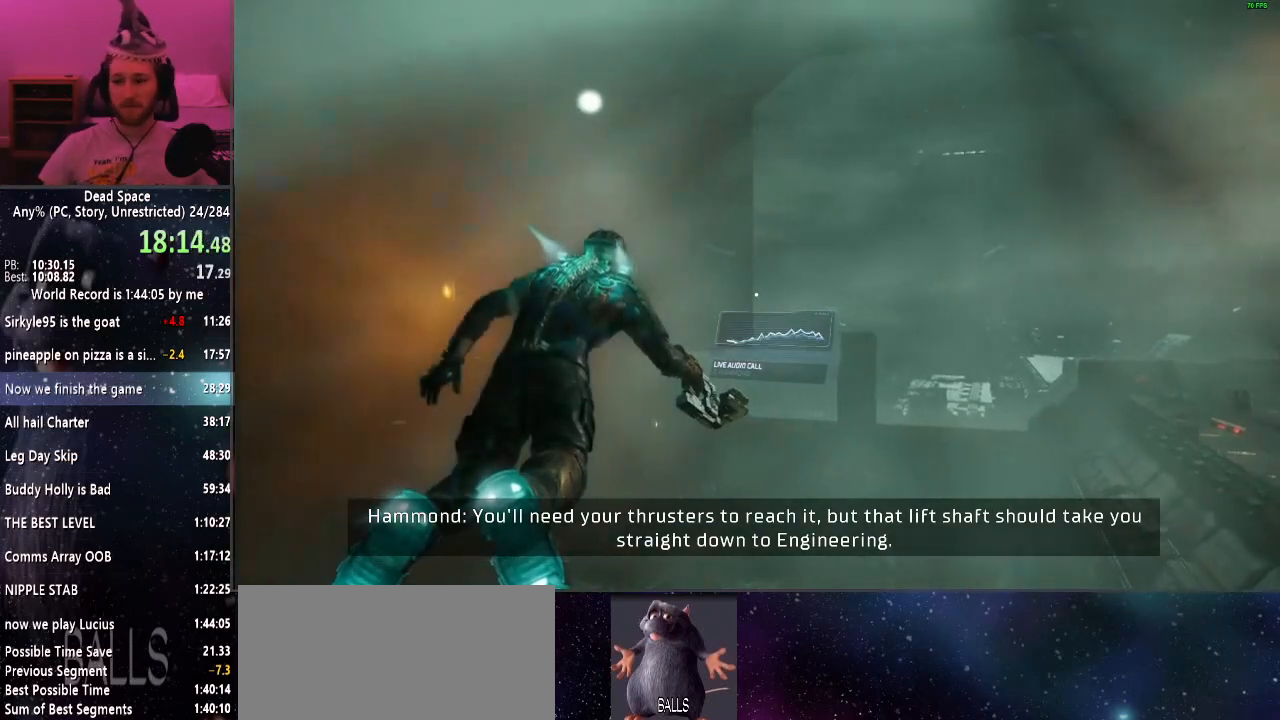
{"keys": ["shift", "w"], "mouse": [], "events": []}
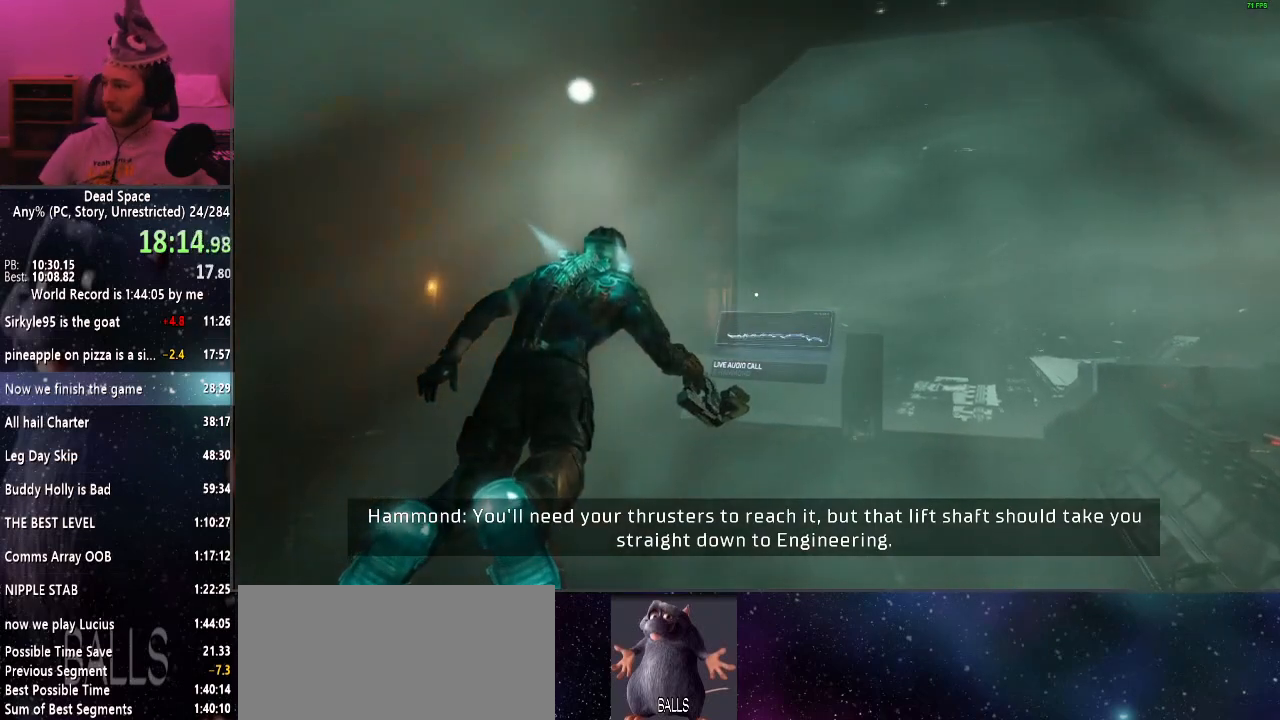
{"keys": ["shift", "w"], "mouse": [], "events": []}
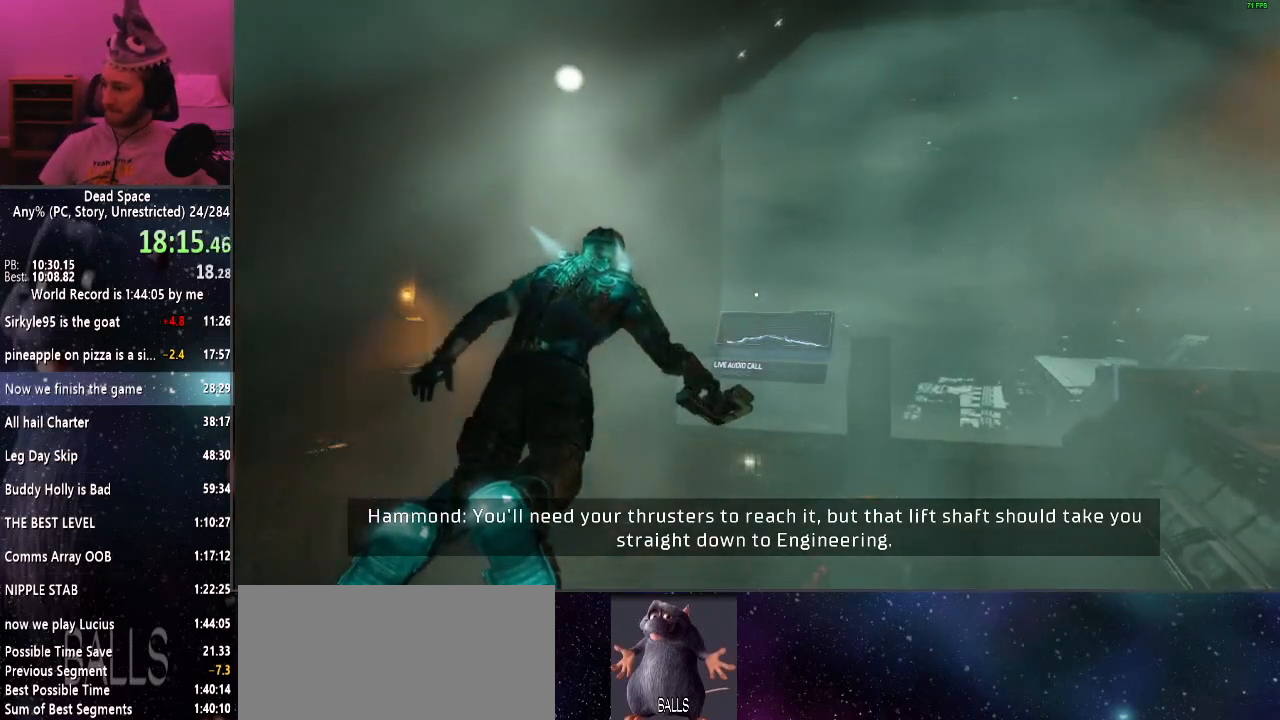
{"keys": ["shift", "w"], "mouse": [], "events": []}
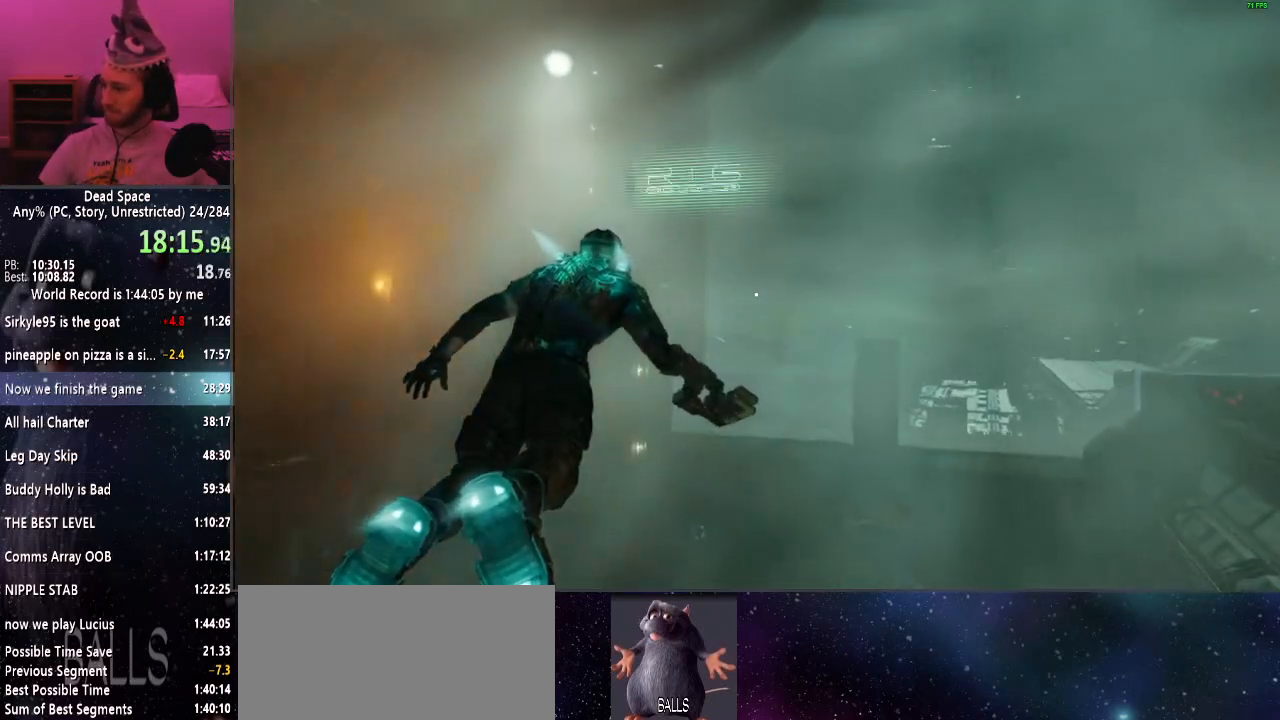
{"keys": ["shift", "w"], "mouse": [], "events": []}
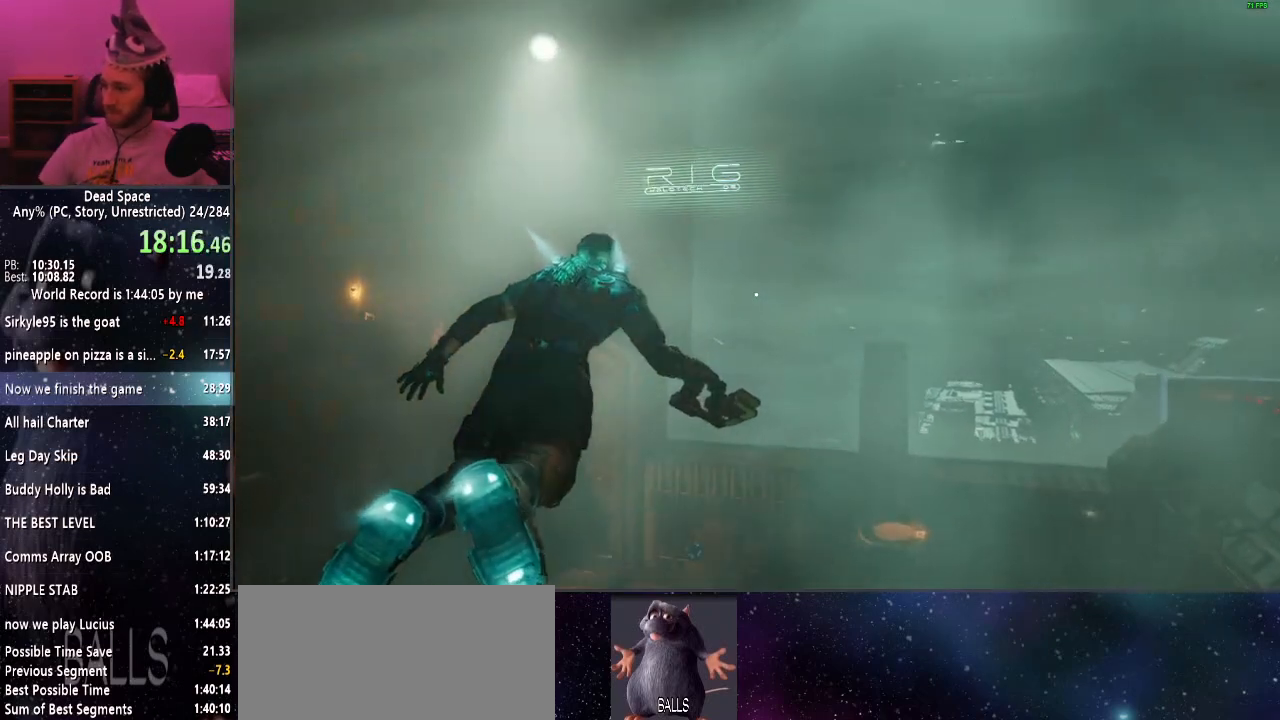
{"keys": ["shift", "w"], "mouse": [], "events": []}
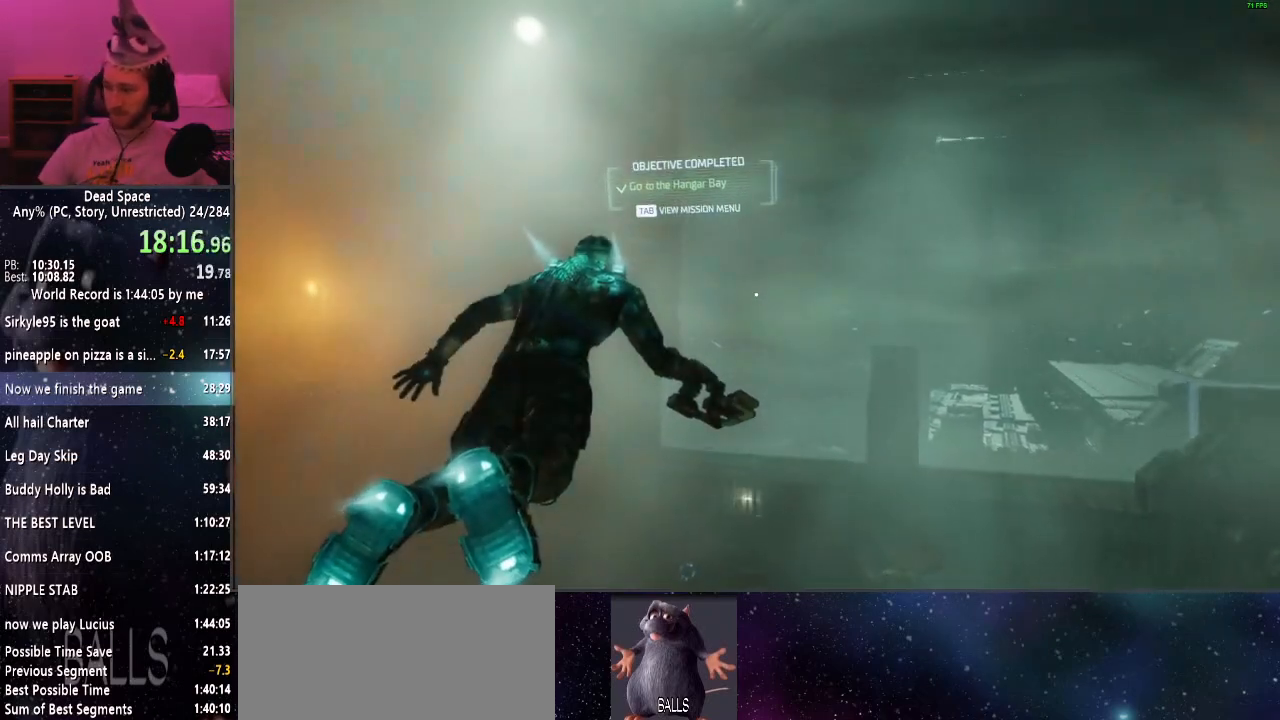
{"keys": ["shift", "w"], "mouse": [], "events": []}
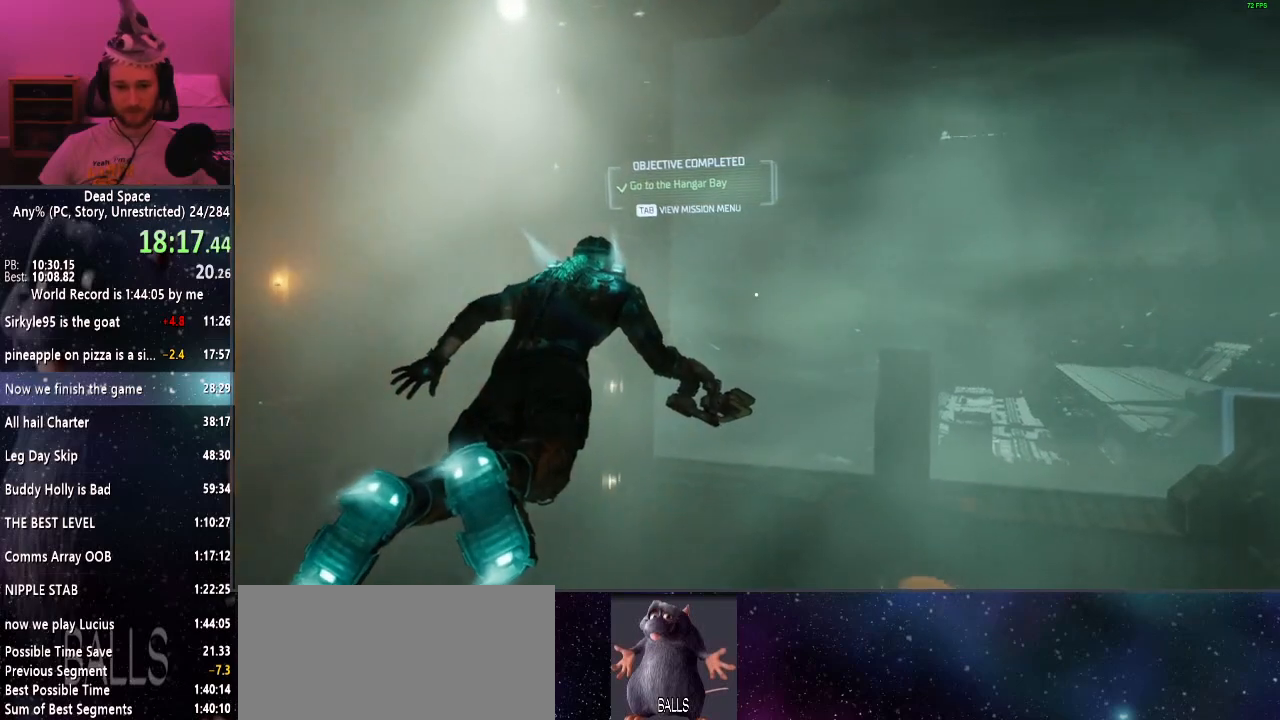
{"keys": ["shift", "w"], "mouse": [], "events": []}
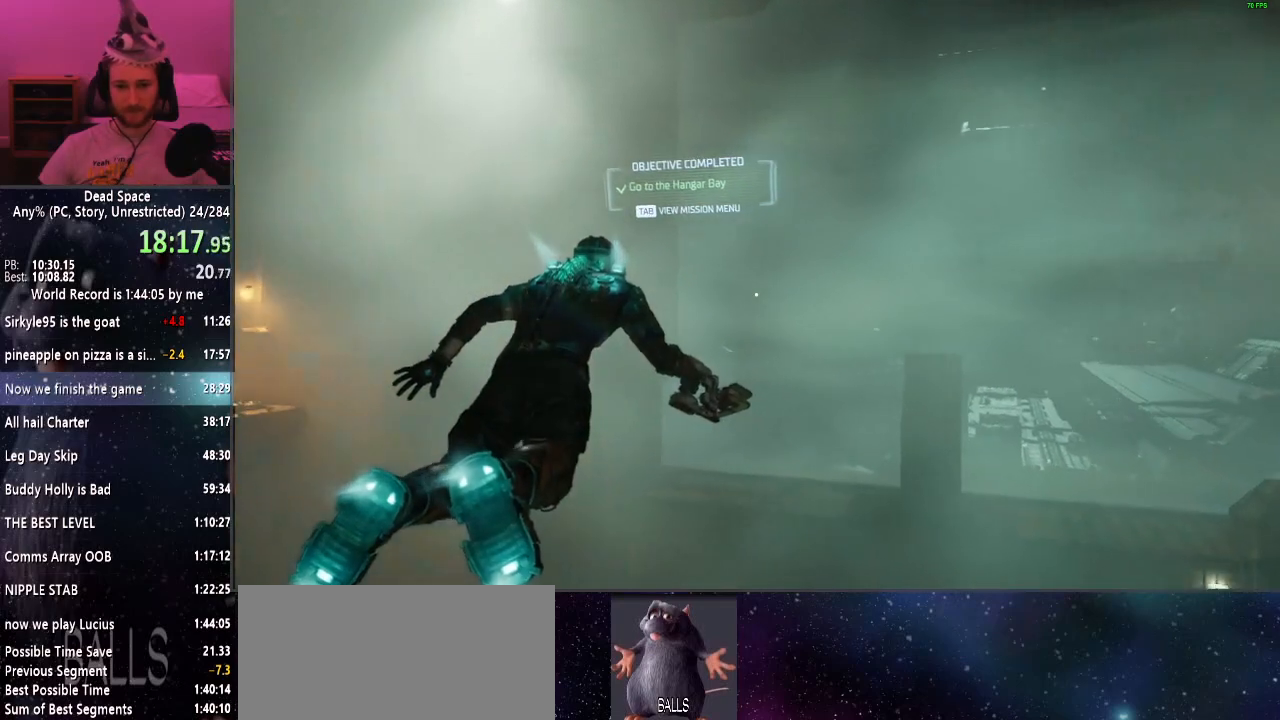
{"keys": ["shift", "w"], "mouse": [], "events": []}
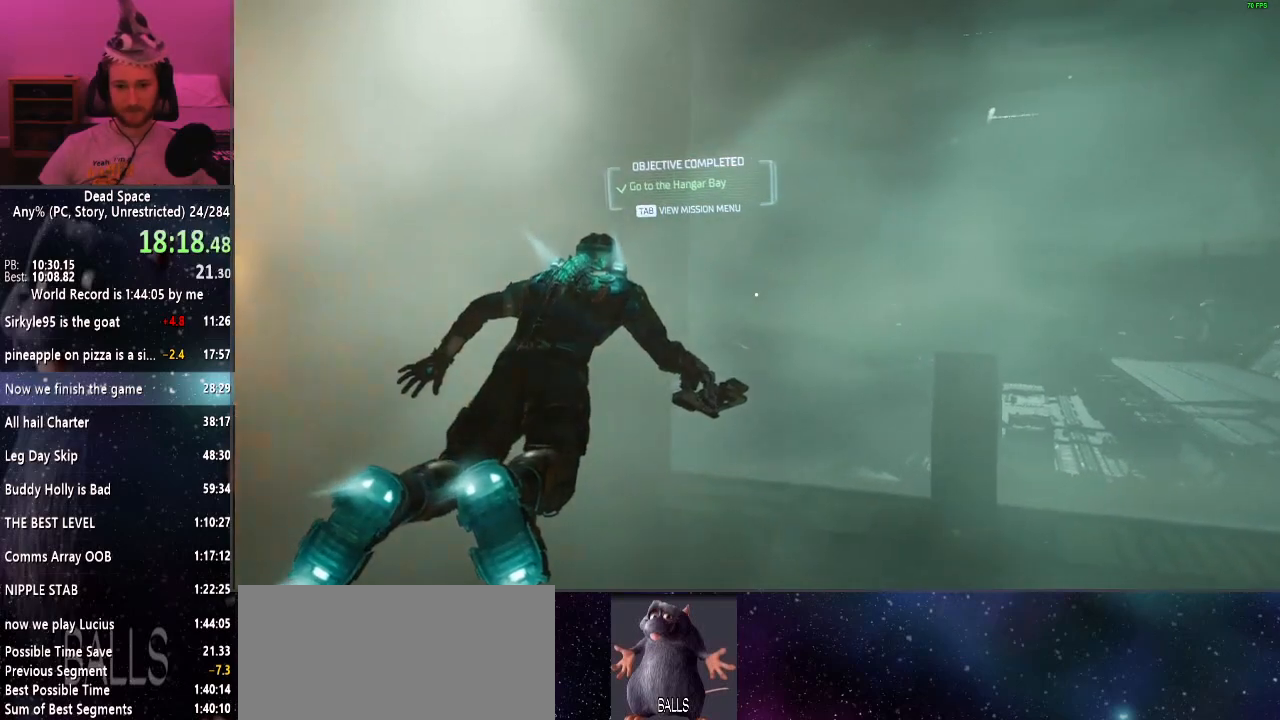
{"keys": ["shift", "w"], "mouse": [], "events": []}
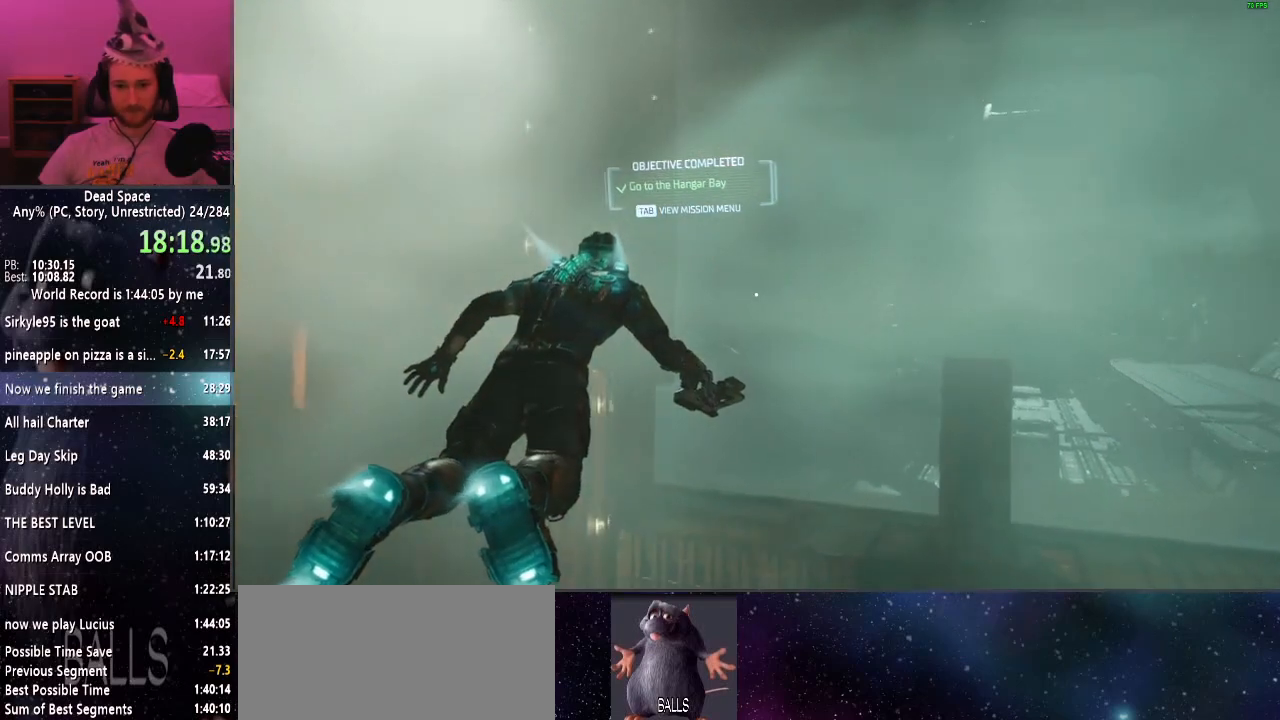
{"keys": ["shift", "w"], "mouse": [], "events": []}
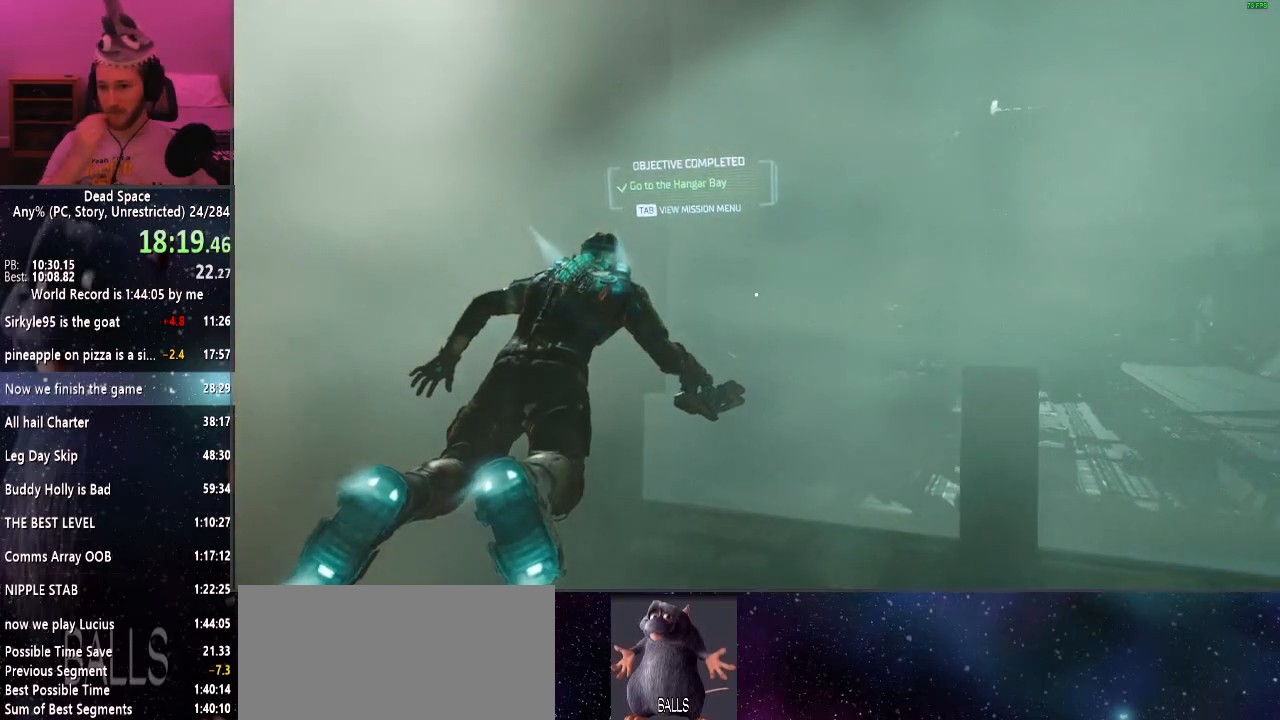
{"keys": ["shift", "w"], "mouse": [], "events": []}
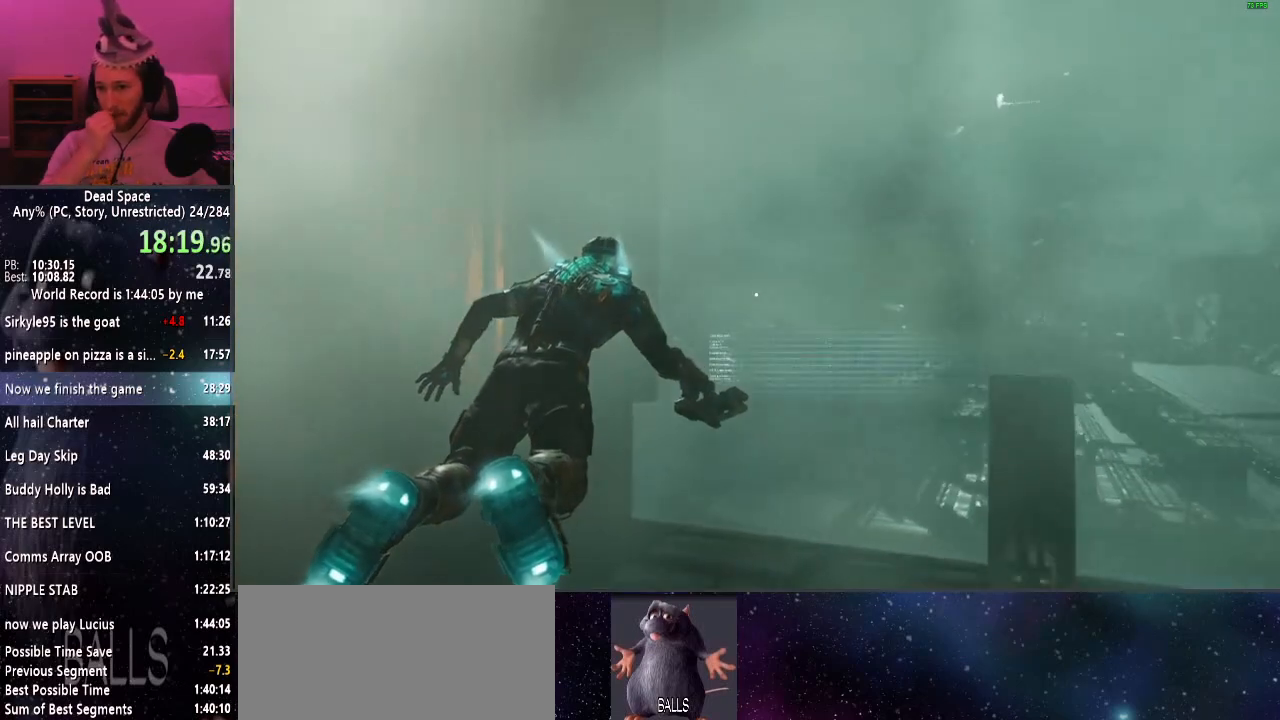
{"keys": ["shift", "w"], "mouse": [], "events": []}
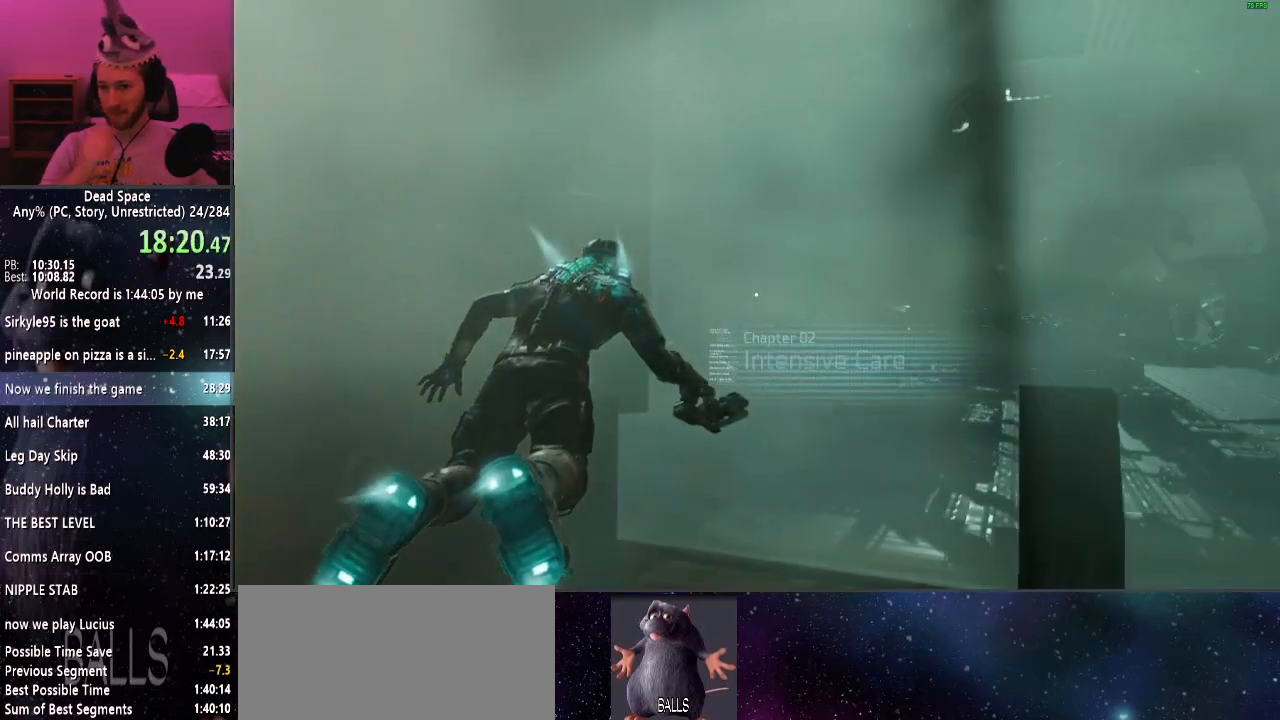
{"keys": ["shift", "w"], "mouse": [], "events": []}